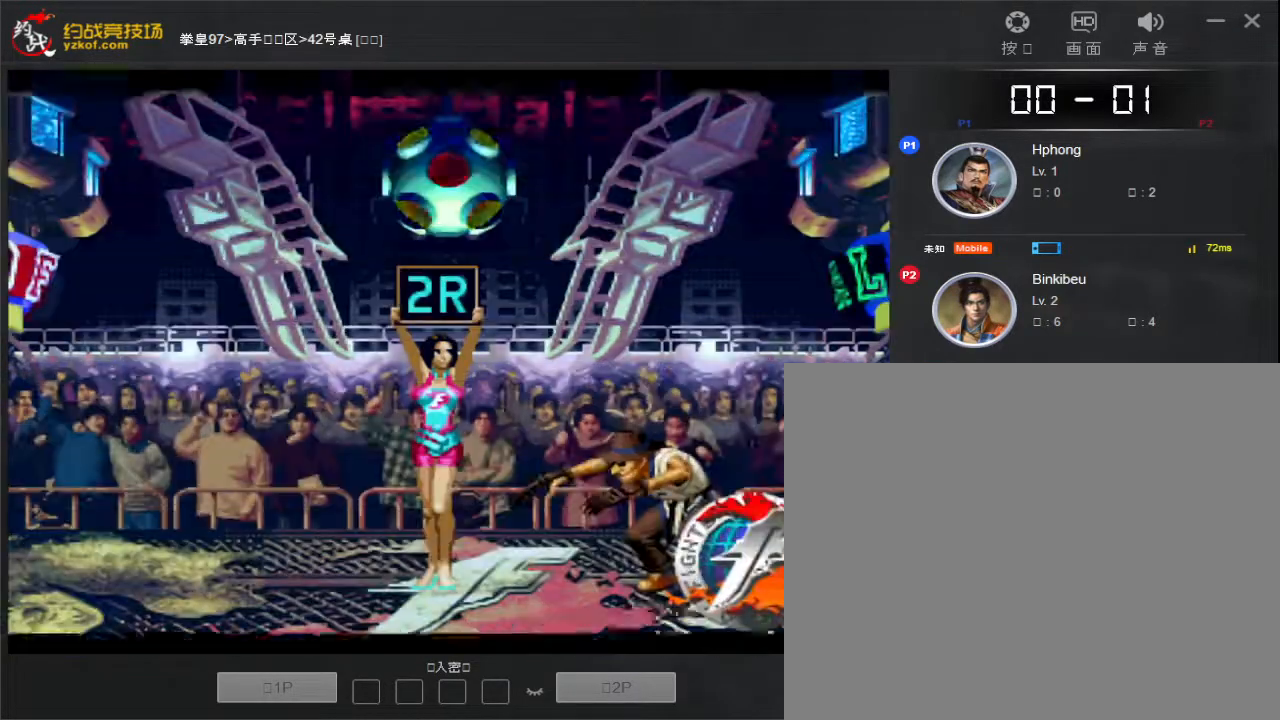
Gameplay with a controller (arcade stick); each line is a JSON object with the inputs held at the frame after it. "events" lists button and stick changes between this image and that frame as [ms after this image, input, new state], when the widget could be followed in between. Not read: L3 R3.
{"buttons": [], "left_stick": "down", "events": [[267, "D", "down"], [333, "D", "up"], [417, "D", "down"], [450, "left_stick", "down"], [500, "D", "up"]]}
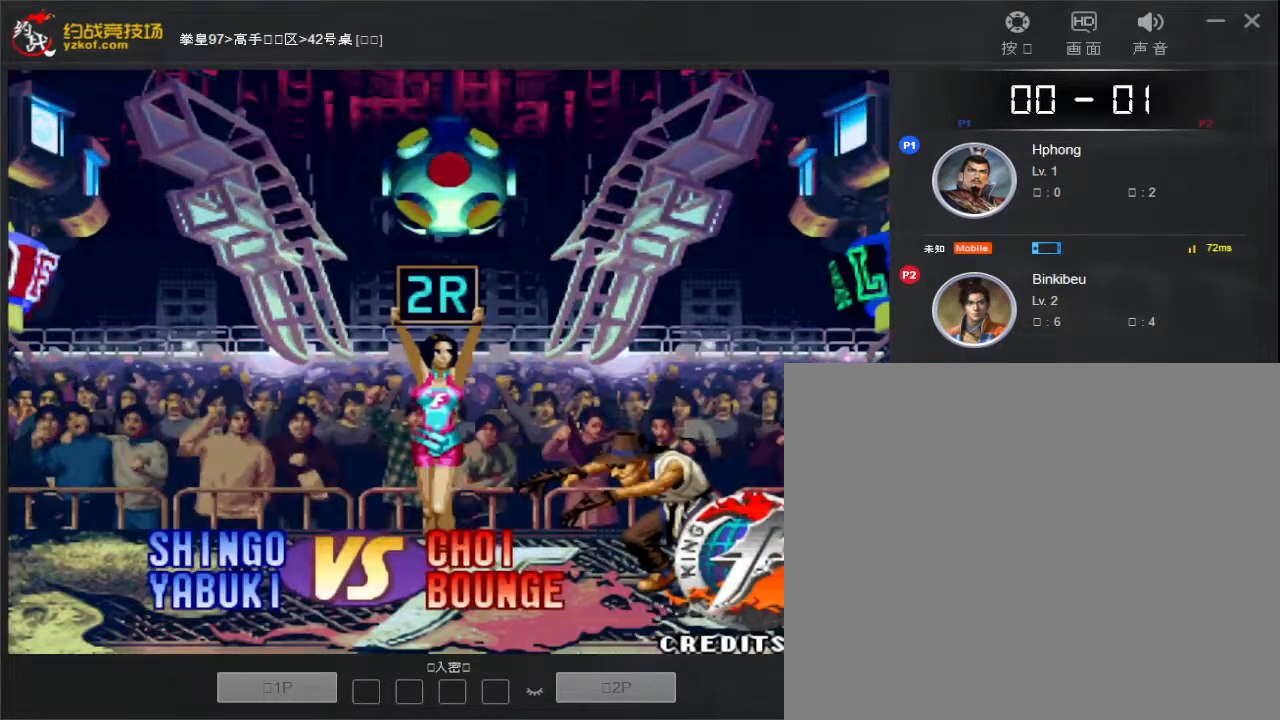
{"buttons": [], "left_stick": "center", "events": [[83, "D", "down"], [83, "left_stick", "down-left"], [150, "D", "up"], [250, "D", "down"], [283, "left_stick", "left"], [317, "D", "up"], [417, "D", "down"], [467, "D", "up"], [467, "left_stick", "center"]]}
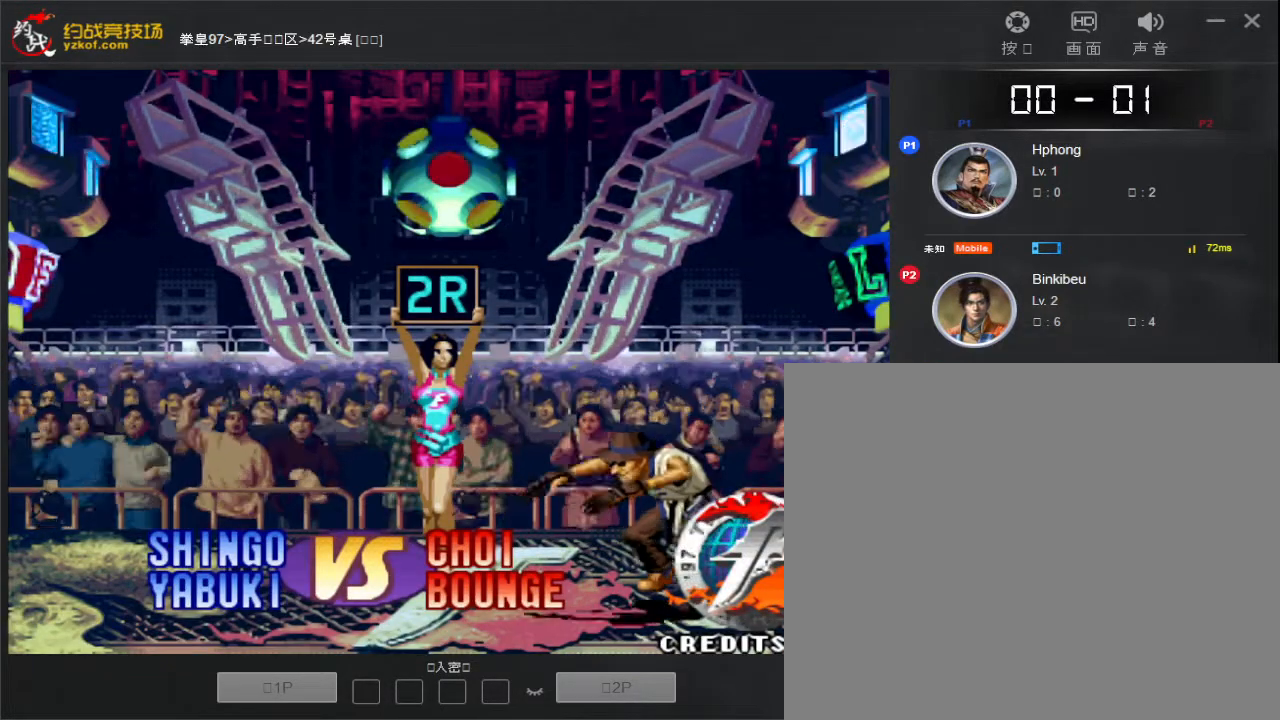
{"buttons": ["D"], "left_stick": "center", "events": [[50, "left_stick", "left"], [67, "D", "down"], [117, "D", "up"], [183, "left_stick", "center"], [250, "D", "down"], [283, "left_stick", "down-right"], [317, "D", "up"], [400, "left_stick", "center"], [483, "D", "down"]]}
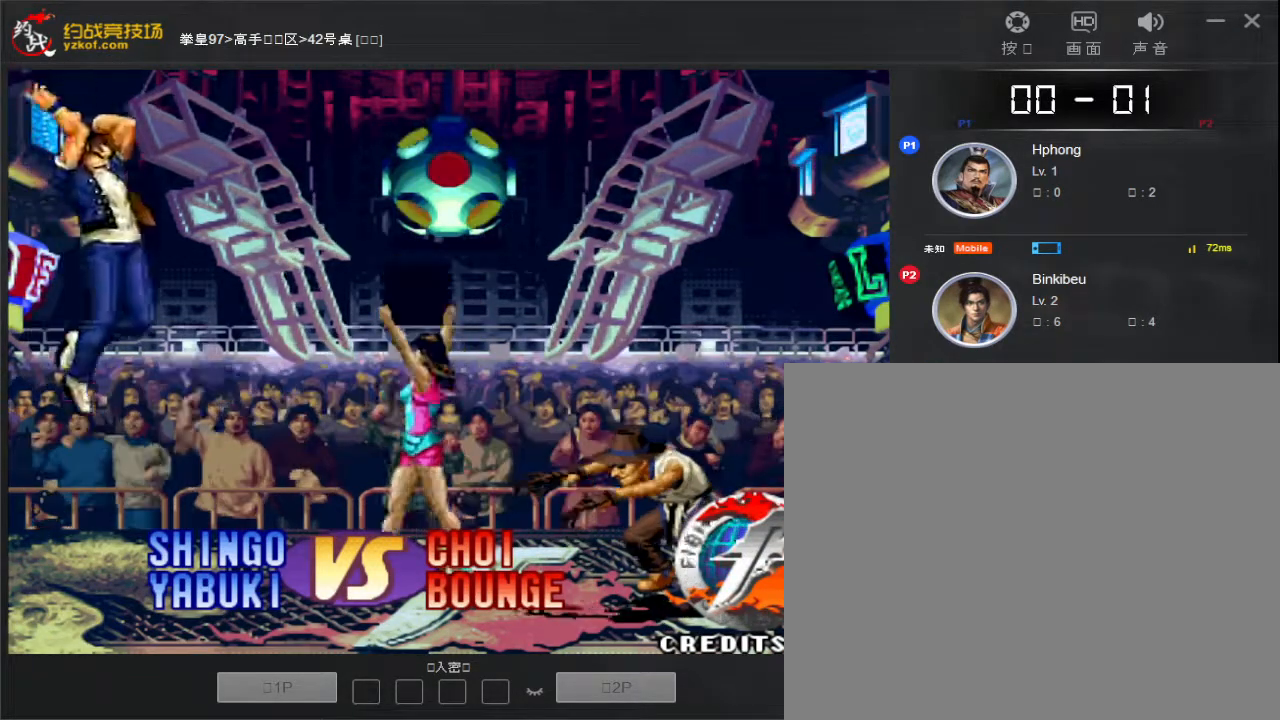
{"buttons": ["D"], "left_stick": "center", "events": [[67, "D", "up"], [167, "D", "down"], [233, "D", "up"], [317, "D", "down"], [333, "left_stick", "left"], [383, "D", "up"], [483, "D", "down"], [500, "left_stick", "center"]]}
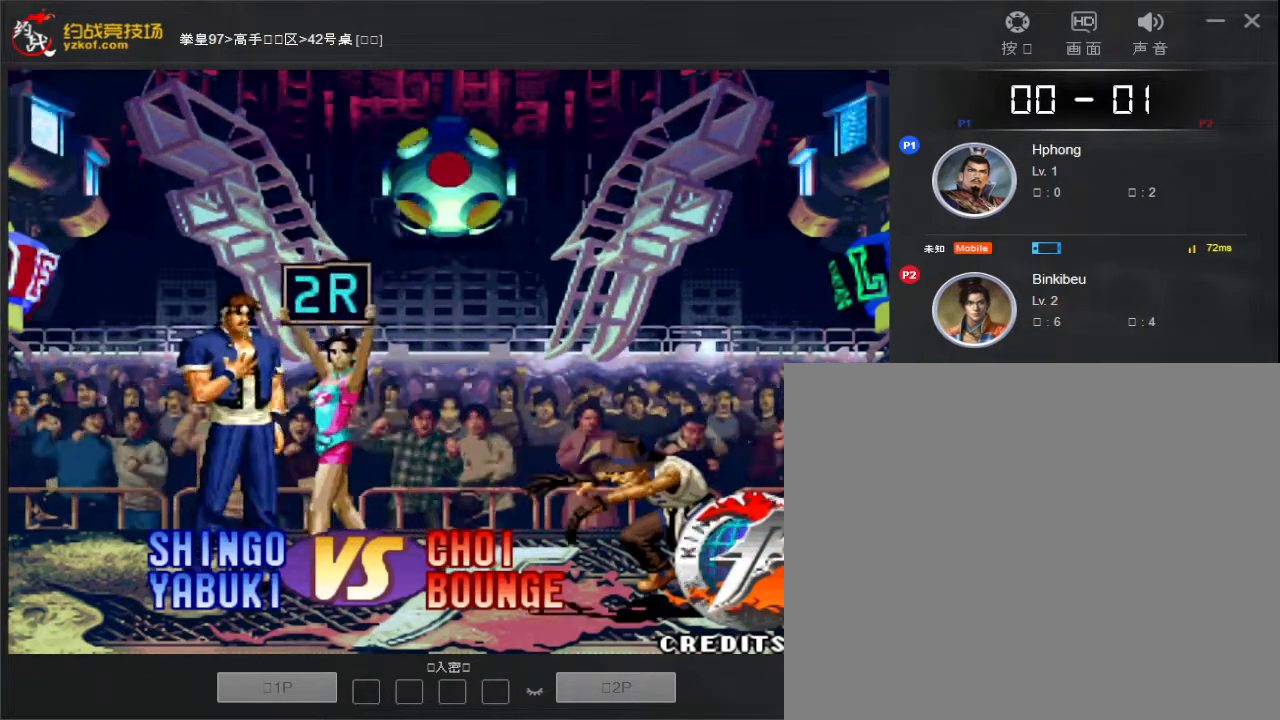
{"buttons": [], "left_stick": "left", "events": [[50, "D", "up"], [100, "left_stick", "right"], [150, "D", "down"], [217, "D", "up"], [233, "left_stick", "center"], [300, "D", "down"], [300, "left_stick", "right"], [383, "D", "up"], [383, "left_stick", "left"]]}
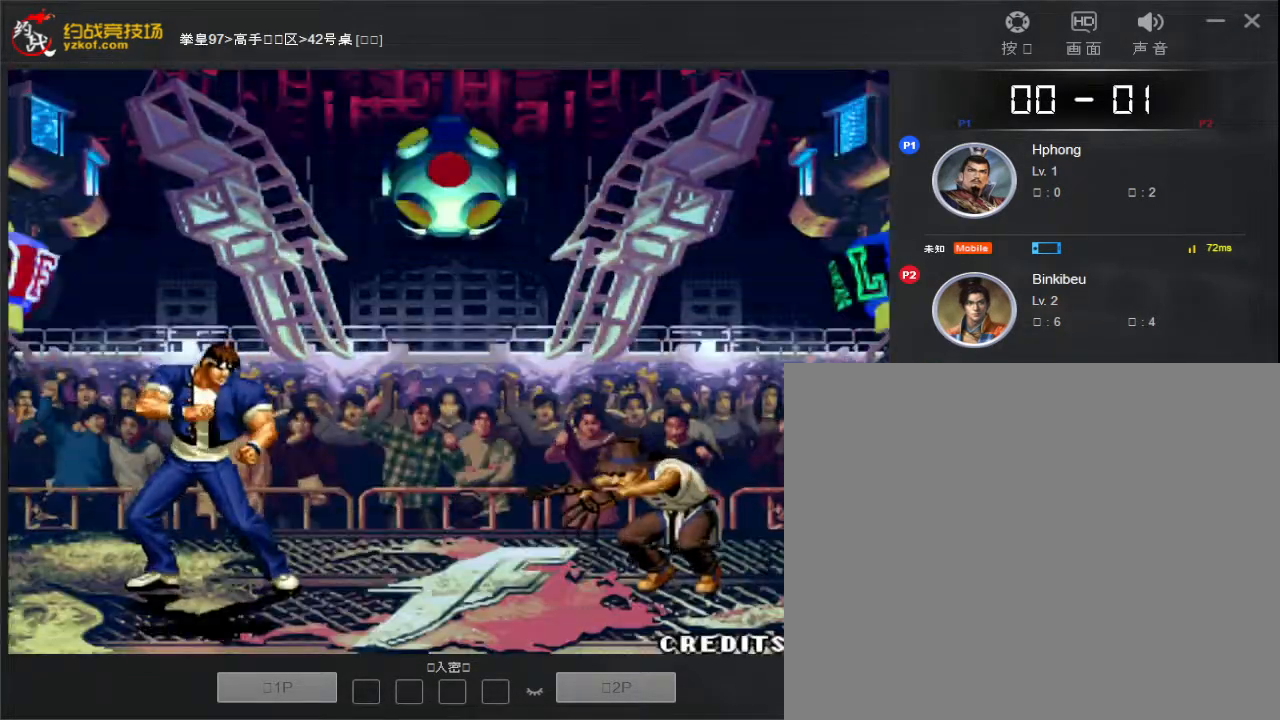
{"buttons": [], "left_stick": "down", "events": [[17, "left_stick", "center"], [483, "left_stick", "down"]]}
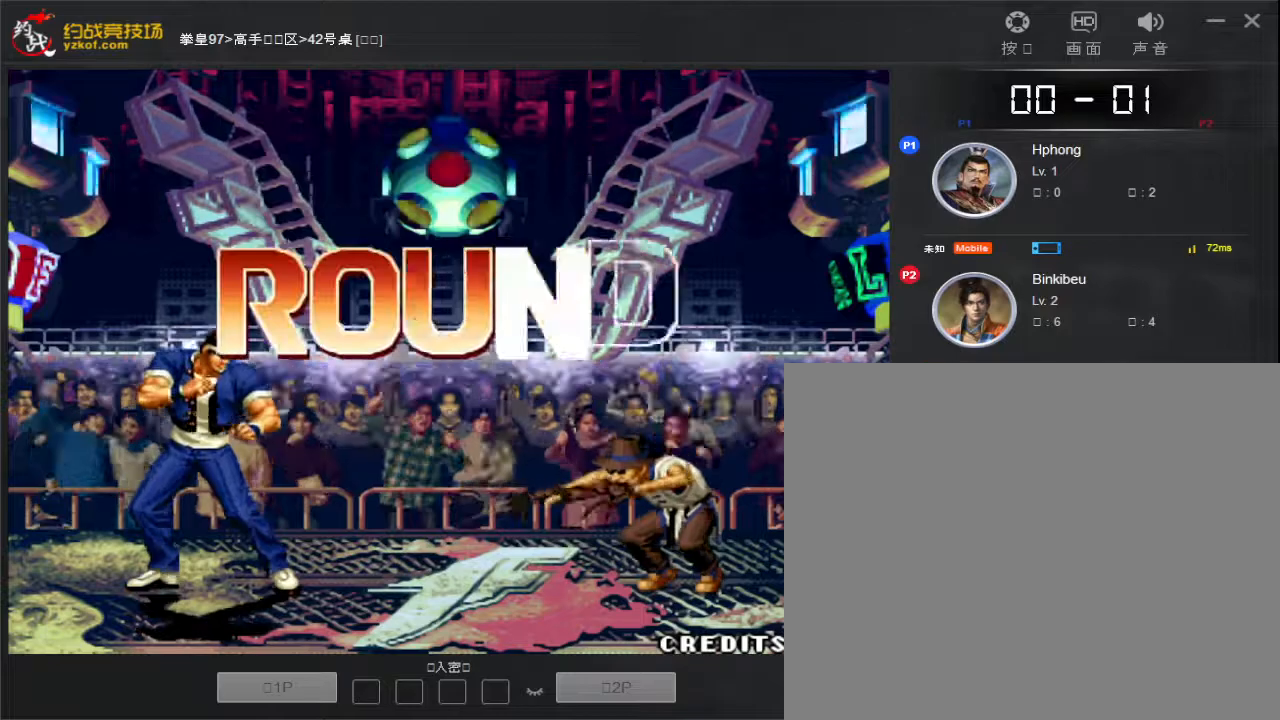
{"buttons": [], "left_stick": "right", "events": [[17, "left_stick", "center"], [117, "left_stick", "right"]]}
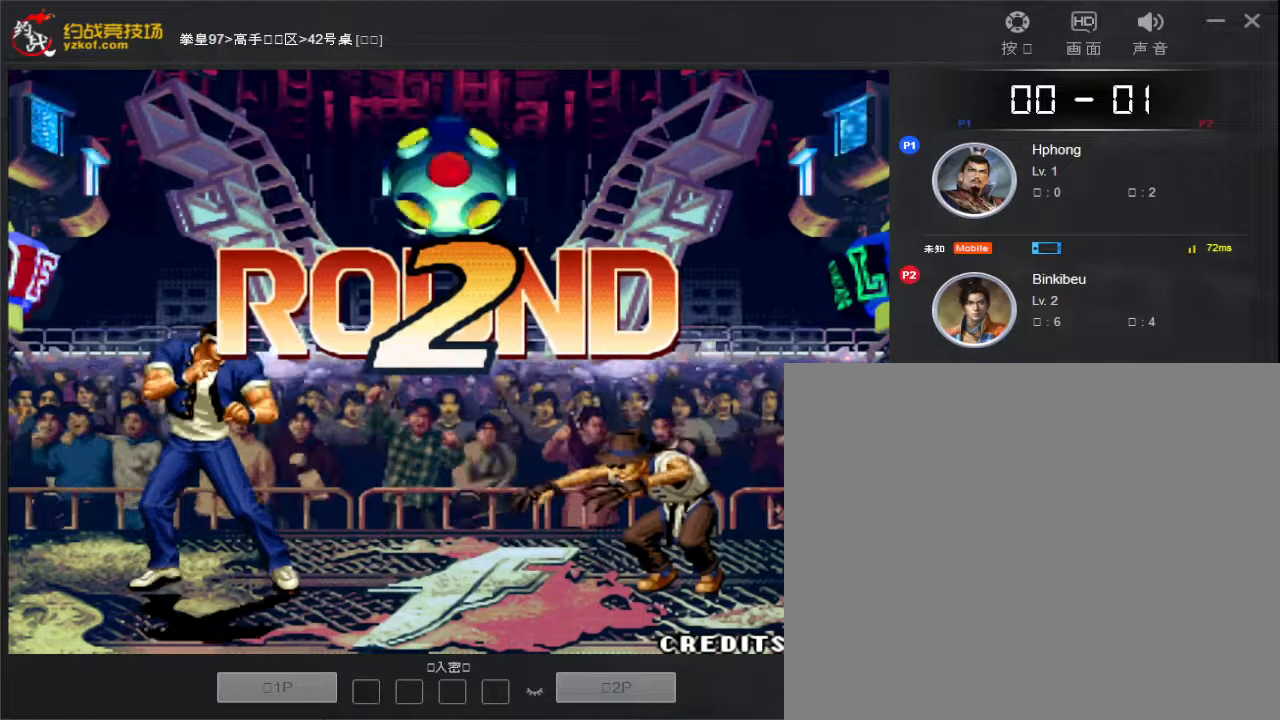
{"buttons": [], "left_stick": "right", "events": []}
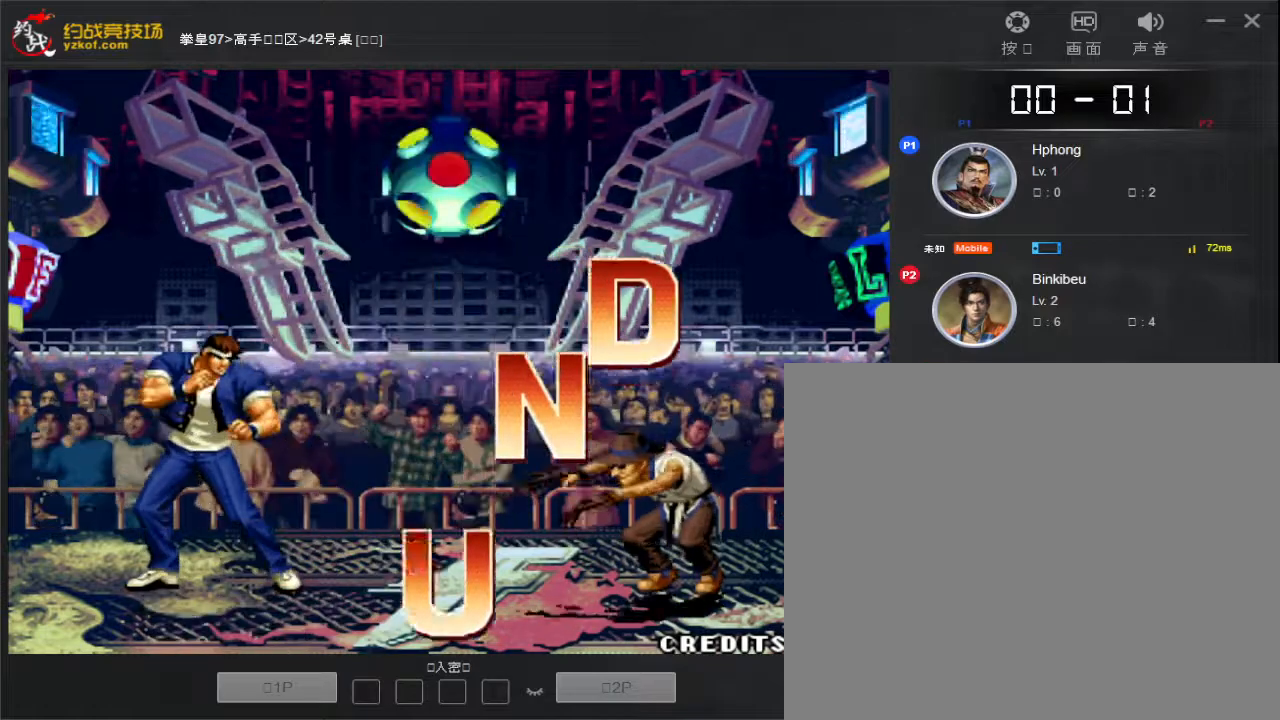
{"buttons": [], "left_stick": "right", "events": []}
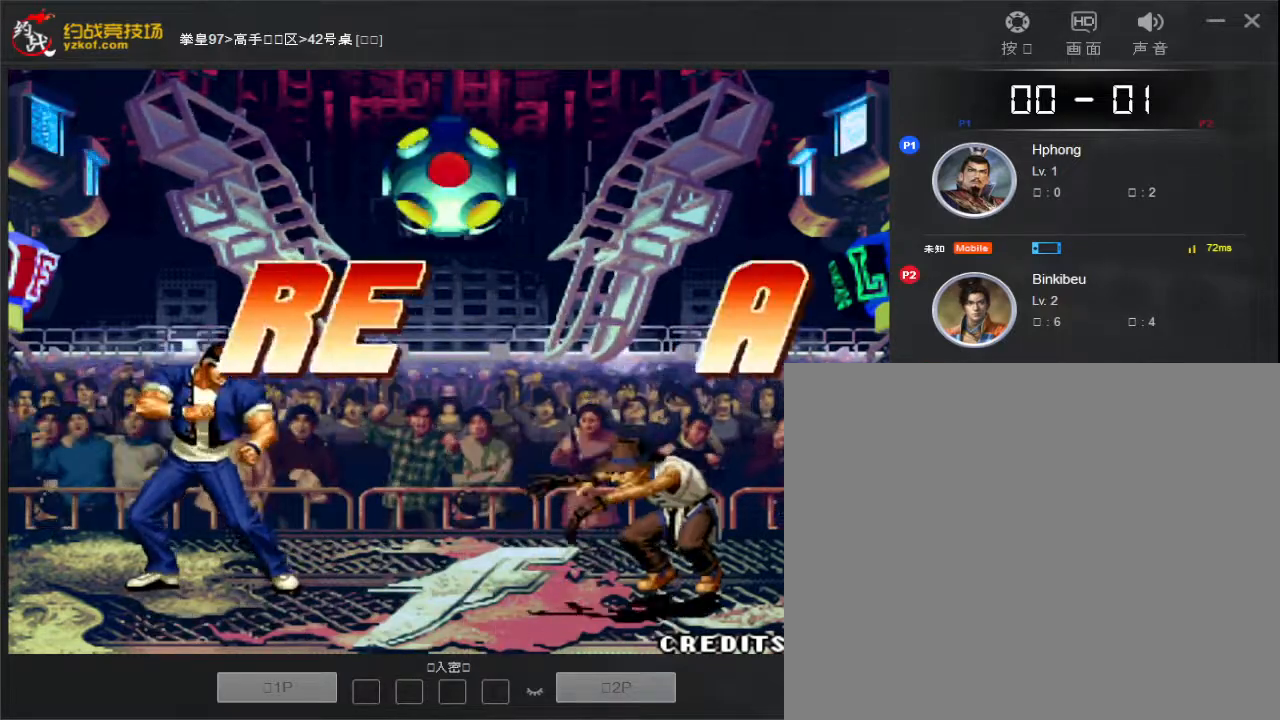
{"buttons": [], "left_stick": "right", "events": []}
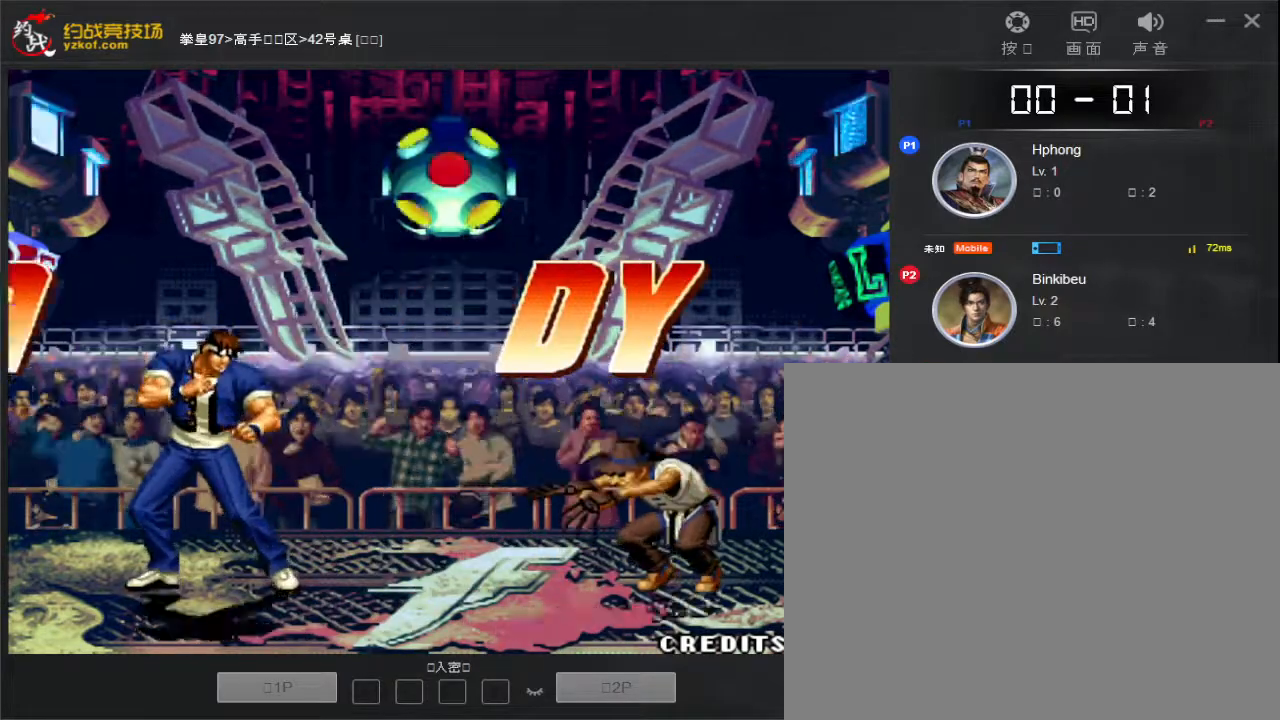
{"buttons": [], "left_stick": "right", "events": []}
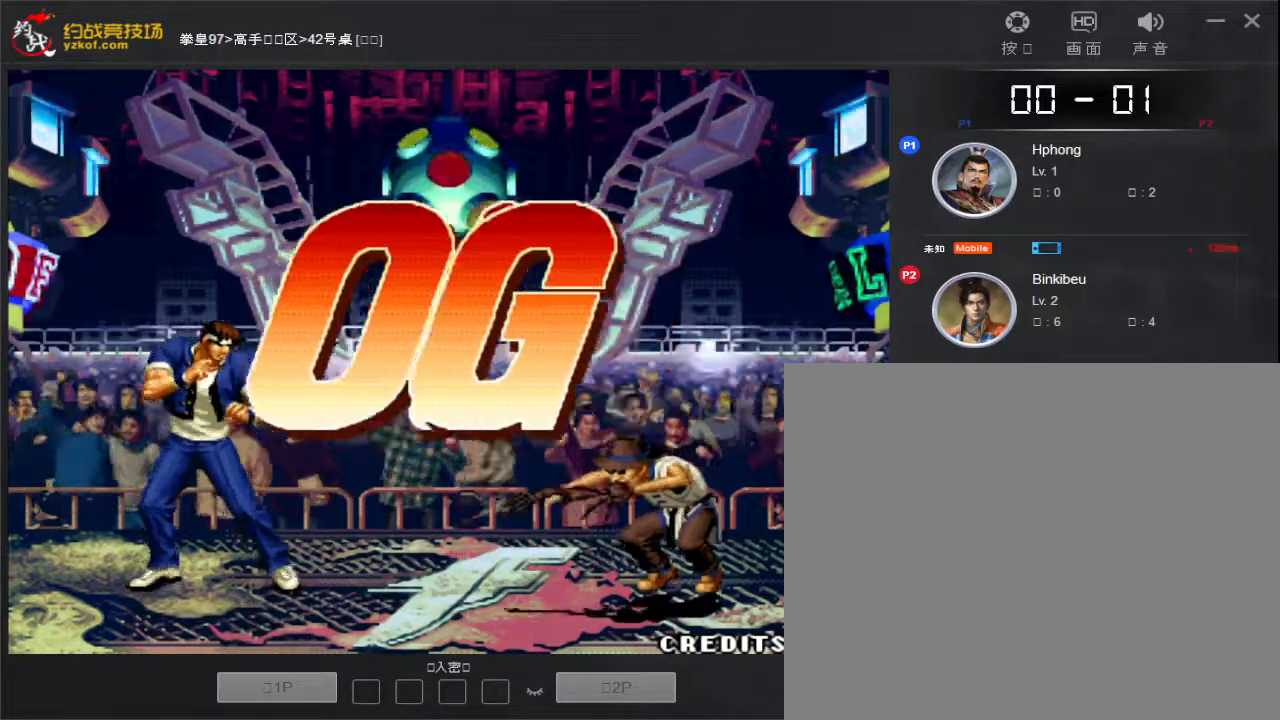
{"buttons": [], "left_stick": "right", "events": []}
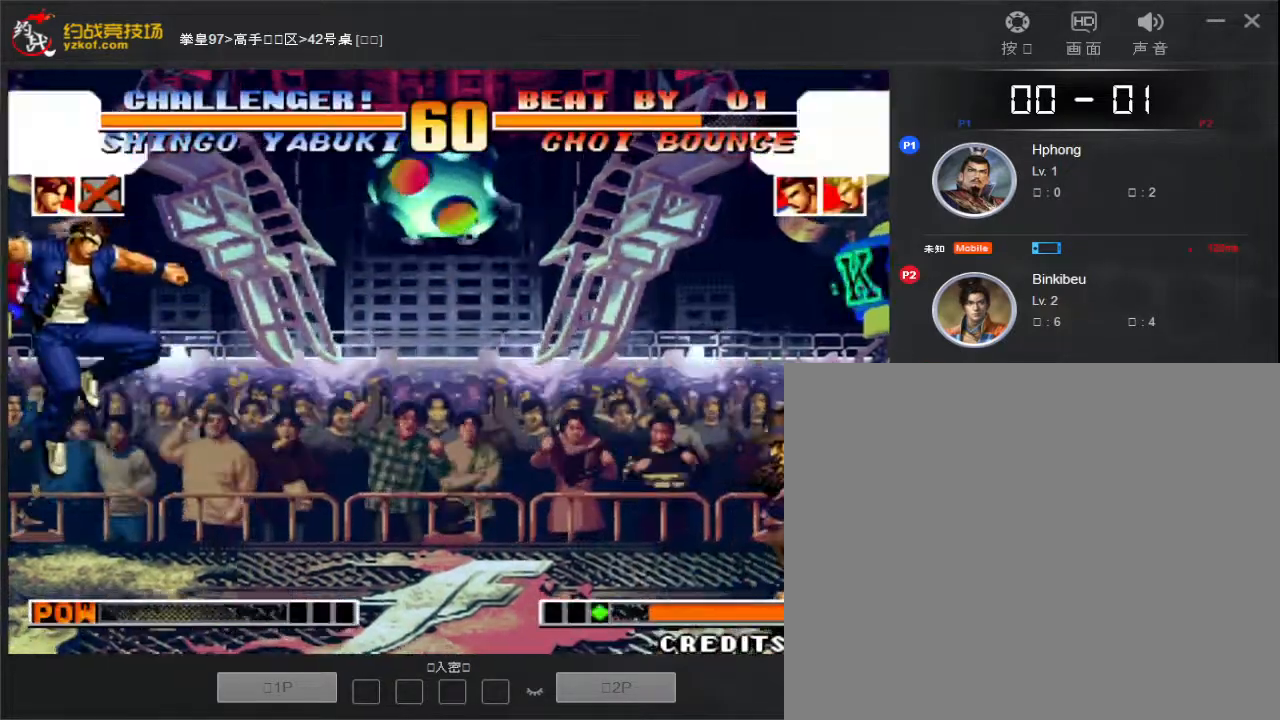
{"buttons": [], "left_stick": "right", "events": []}
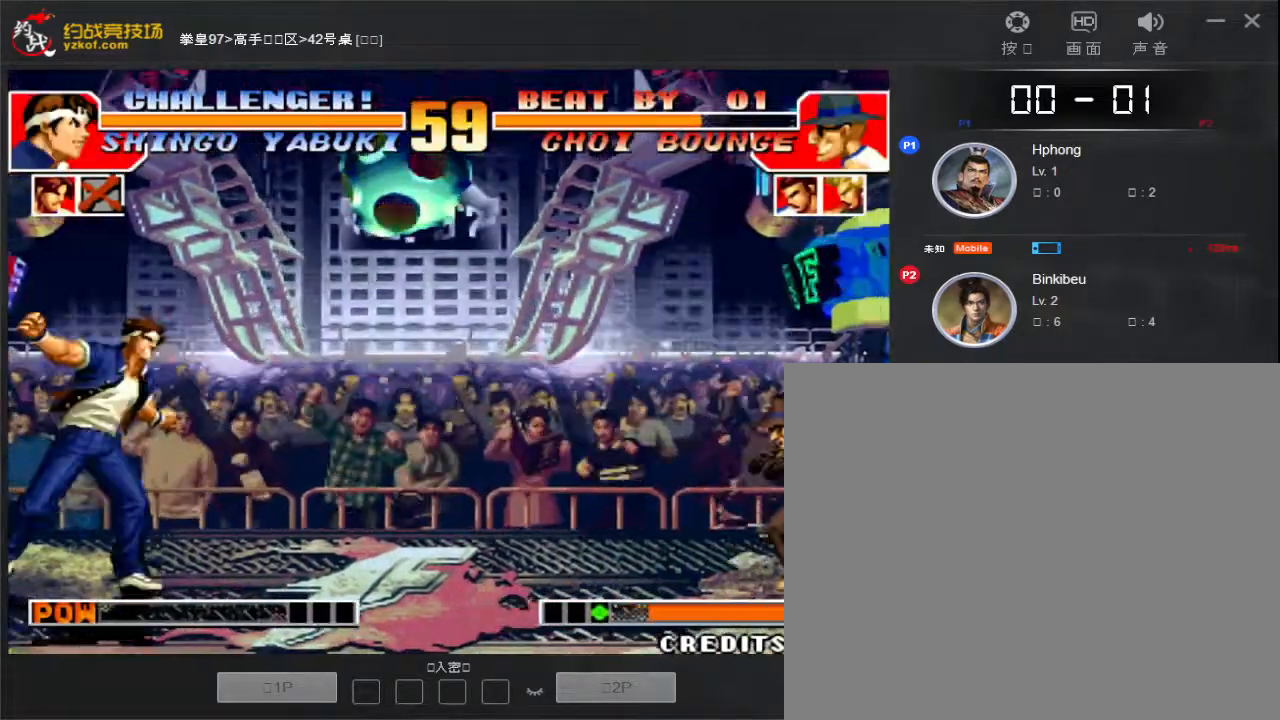
{"buttons": ["D"], "left_stick": "left", "events": [[400, "left_stick", "left"], [433, "D", "down"]]}
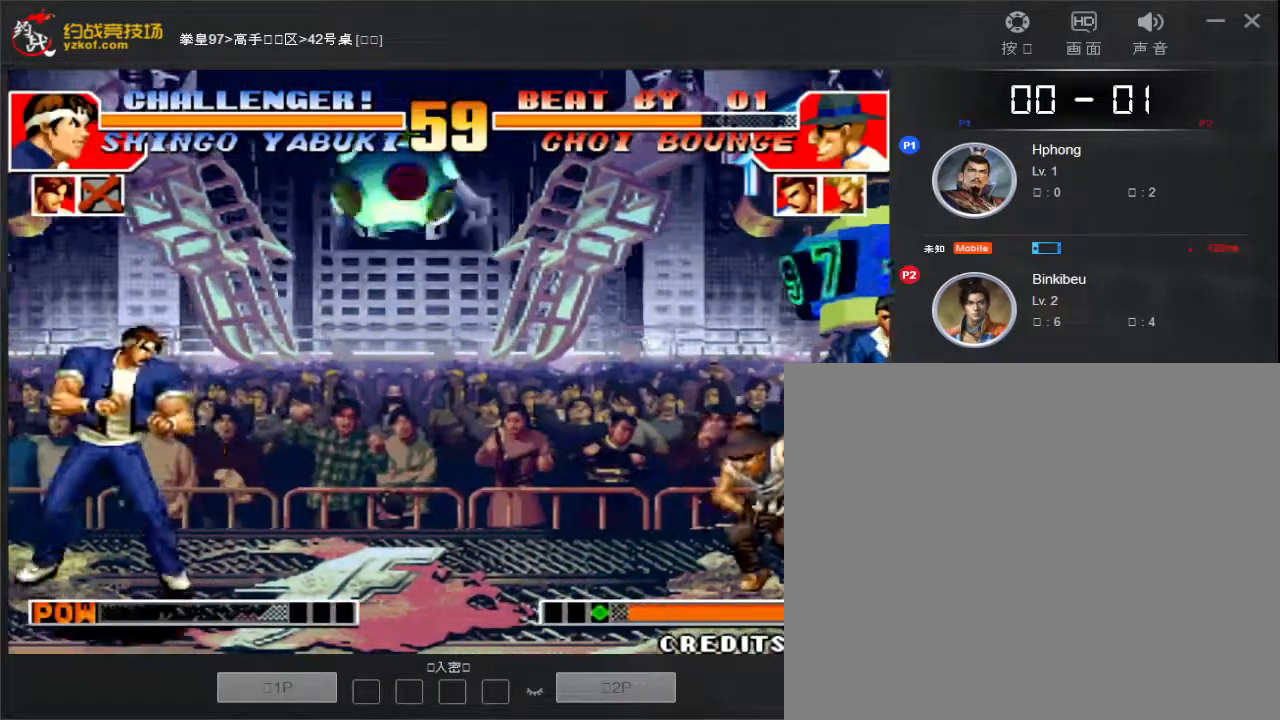
{"buttons": [], "left_stick": "left", "events": [[17, "D", "up"]]}
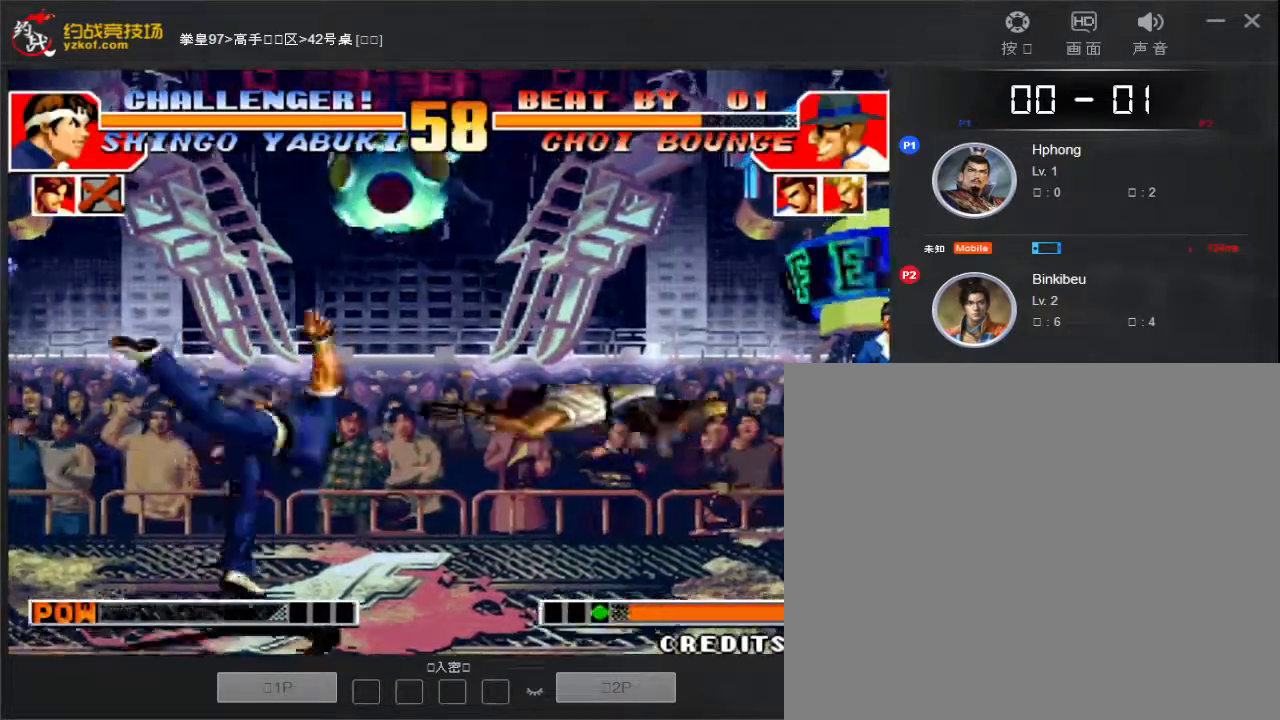
{"buttons": [], "left_stick": "left", "events": [[150, "D", "down"], [250, "D", "up"], [350, "D", "down"], [450, "D", "up"]]}
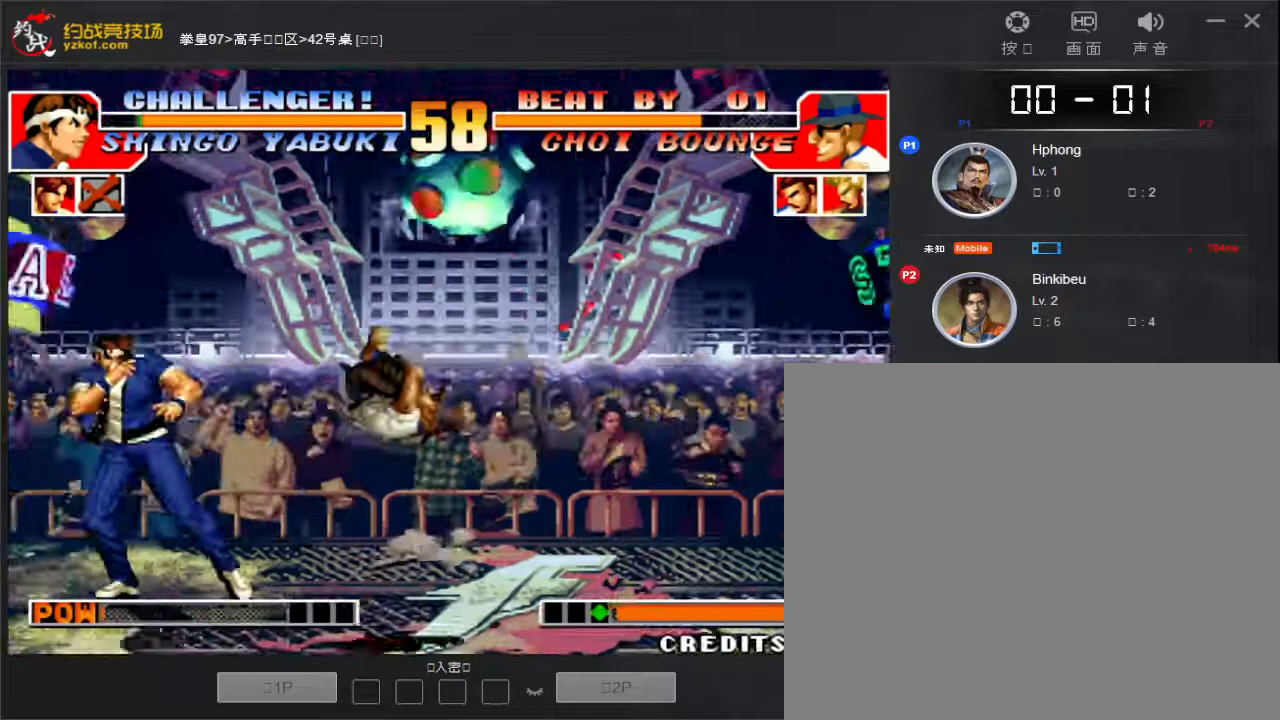
{"buttons": [], "left_stick": "left", "events": [[50, "D", "down"], [150, "D", "up"], [217, "D", "down"], [317, "D", "up"], [400, "D", "down"], [500, "D", "up"]]}
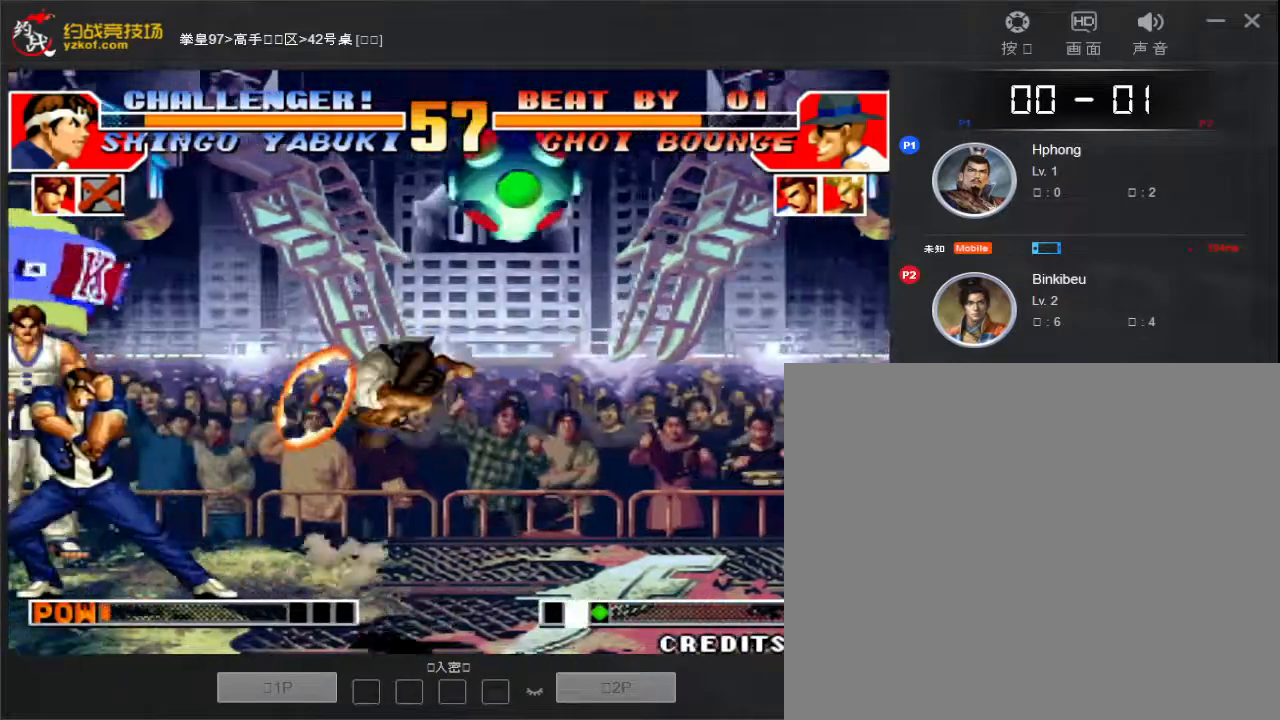
{"buttons": [], "left_stick": "down-left", "events": [[100, "D", "down"], [150, "D", "up"], [267, "D", "down"], [367, "D", "up"], [383, "left_stick", "down-left"]]}
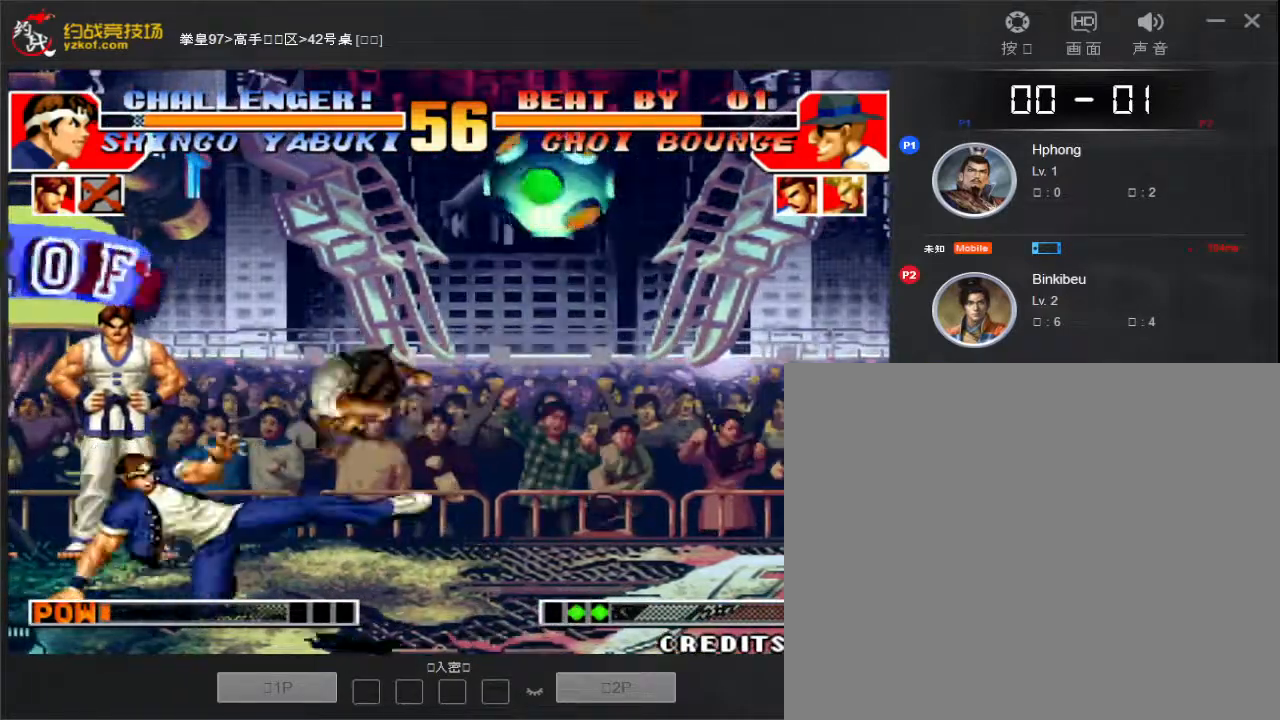
{"buttons": [], "left_stick": "down", "events": [[367, "left_stick", "down"], [417, "D", "down"], [500, "D", "up"]]}
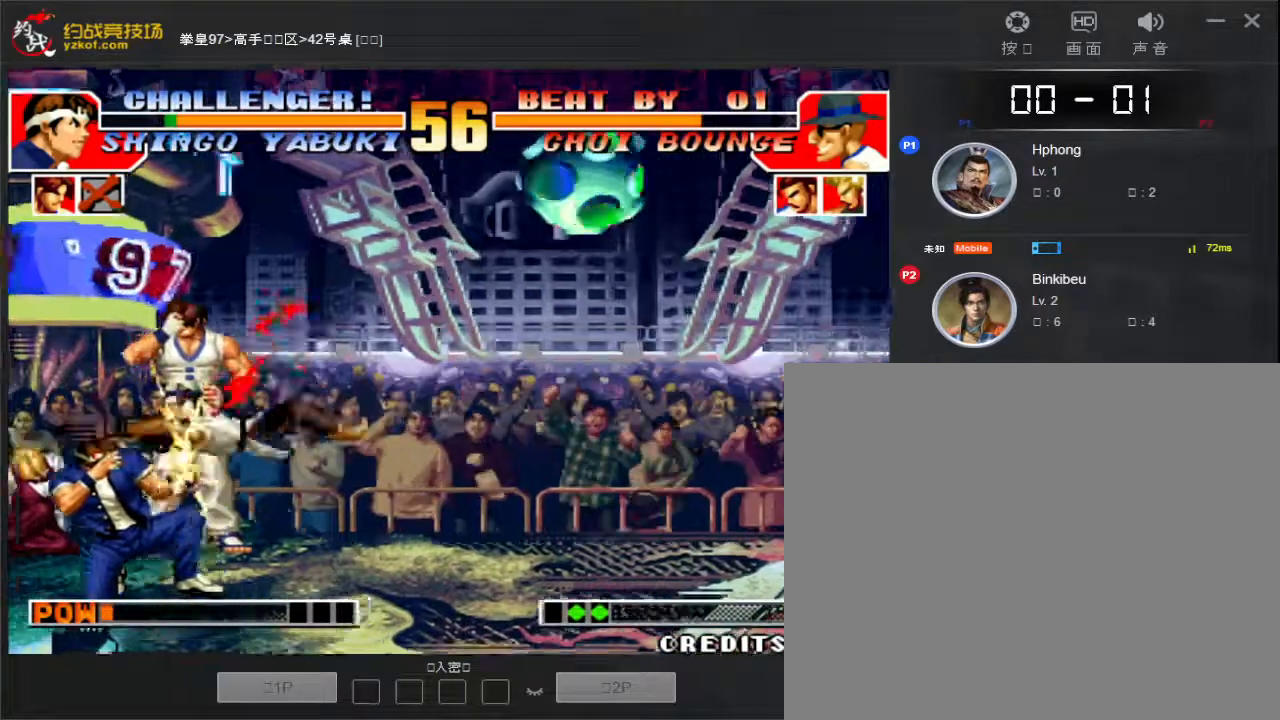
{"buttons": ["D"], "left_stick": "down", "events": [[317, "D", "down"], [400, "D", "up"], [483, "D", "down"]]}
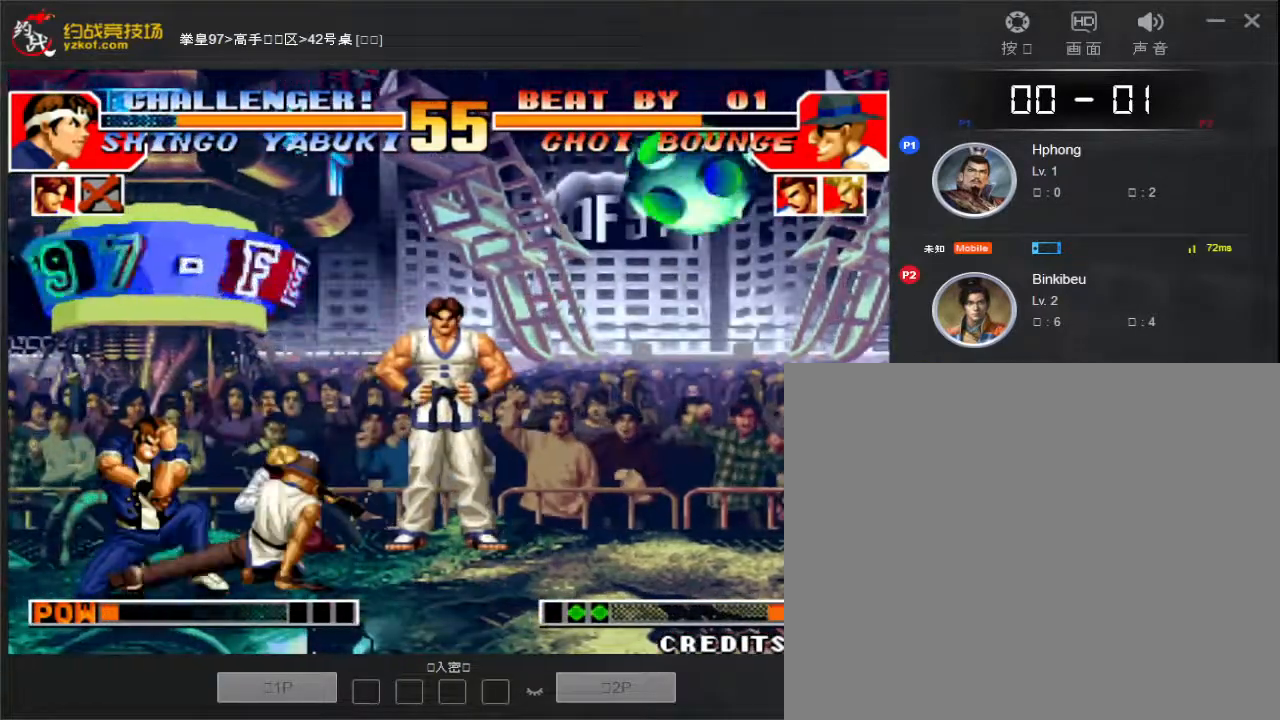
{"buttons": [], "left_stick": "down-right", "events": [[67, "D", "up"], [150, "D", "down"], [233, "D", "up"], [467, "left_stick", "down-right"]]}